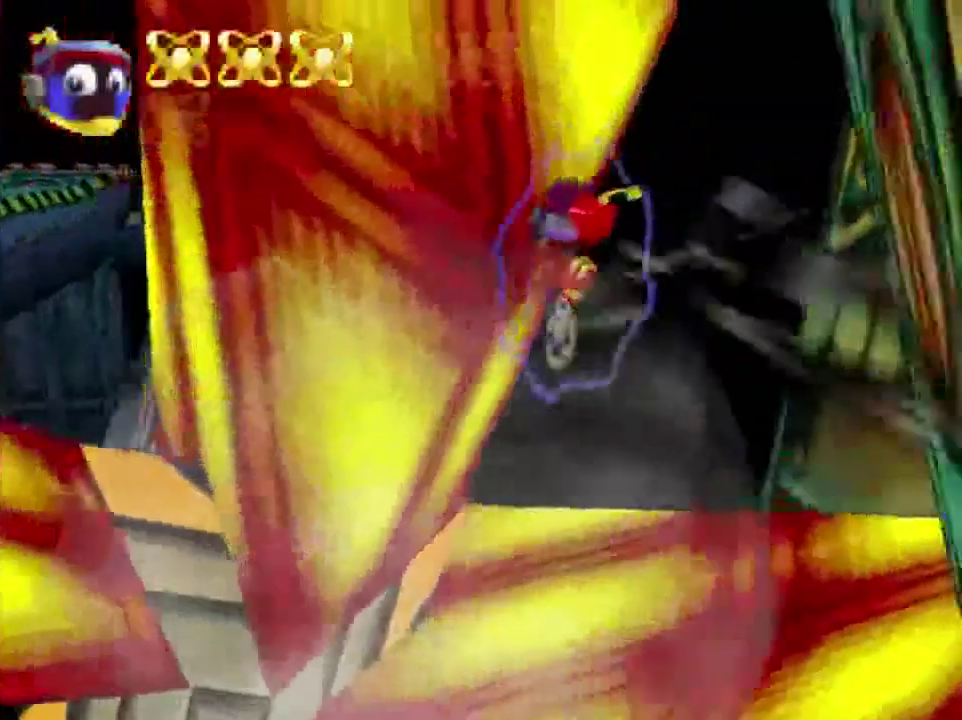
Gameplay with a controller (Nintendo layout); each line is a JSON object with the inputs held at the frame after it (dt_ms = milliseconds from this image to that frame). "events" lists button and stick changes between this image and that frame as [ms after this image, input, new state], when the widget could be followed in between. This overlay highlights the sticks when they move; stick clicks (L3) are not distinguishable. Not read: L3 R3.
{"dt_ms": 901, "buttons": [], "left_stick": "up-left", "events": [[267, "left_stick", "up"], [668, "A", "up"], [901, "left_stick", "up-left"]]}
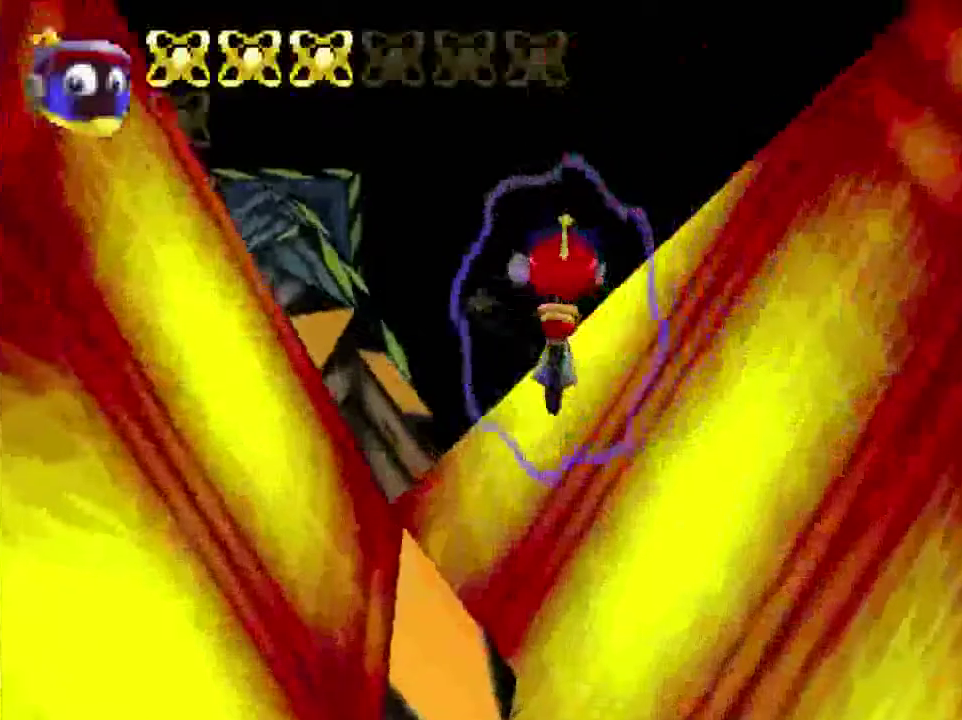
{"dt_ms": 501, "buttons": ["A"], "left_stick": "up-left", "events": [[167, "A", "down"]]}
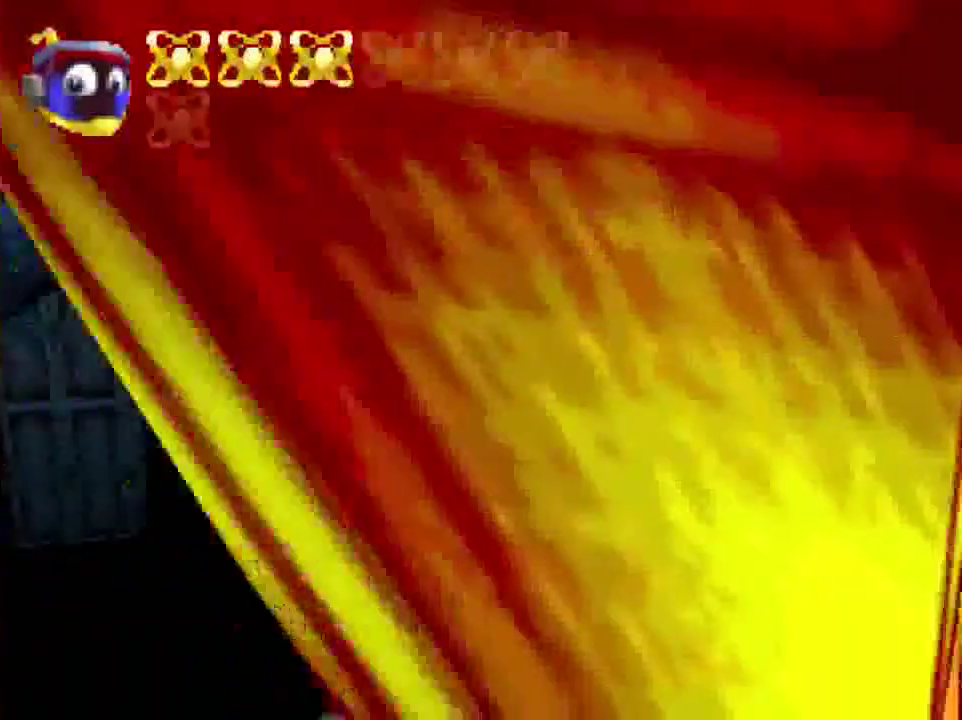
{"dt_ms": 300, "buttons": ["A"], "left_stick": "up", "events": [[66, "A", "up"], [233, "left_stick", "up"], [267, "A", "down"]]}
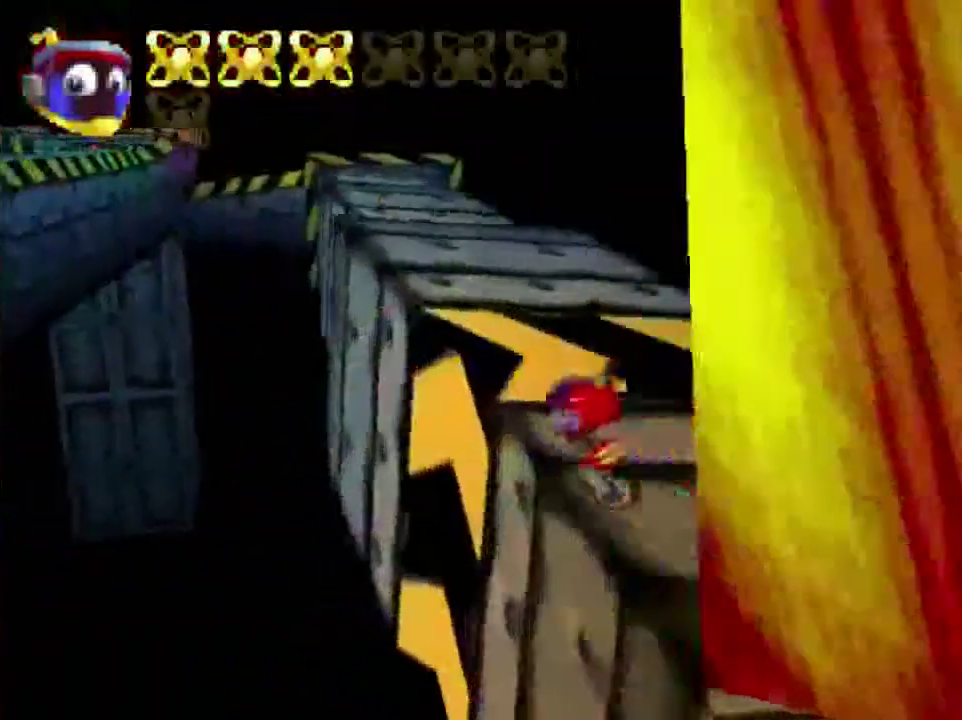
{"dt_ms": 500, "buttons": [], "left_stick": "up", "events": [[300, "A", "up"]]}
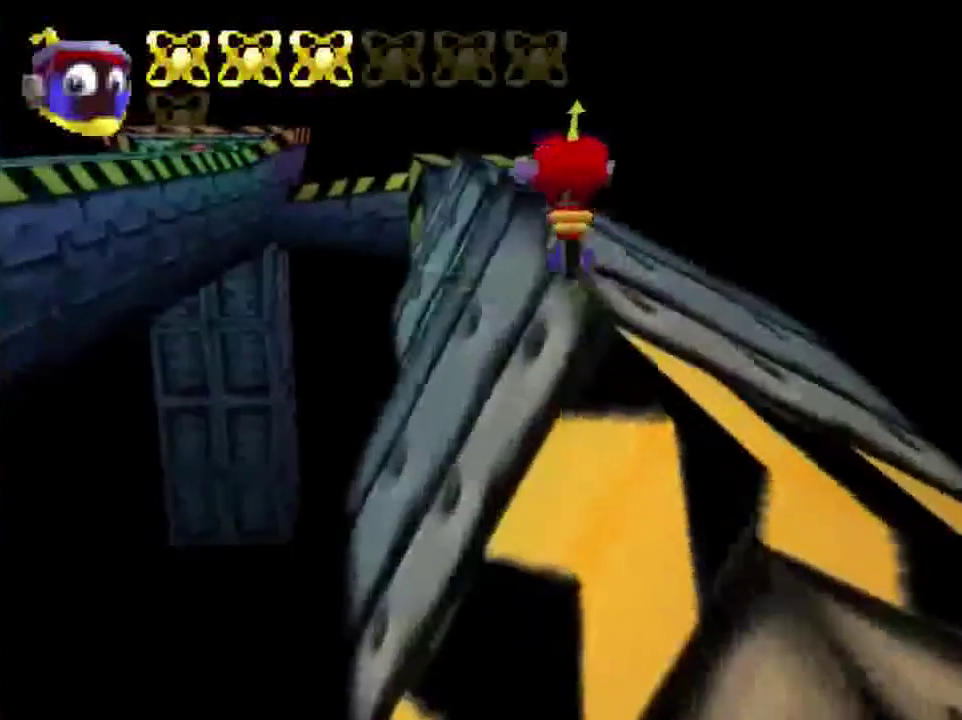
{"dt_ms": 401, "buttons": [], "left_stick": "up", "events": [[100, "A", "down"], [267, "A", "up"]]}
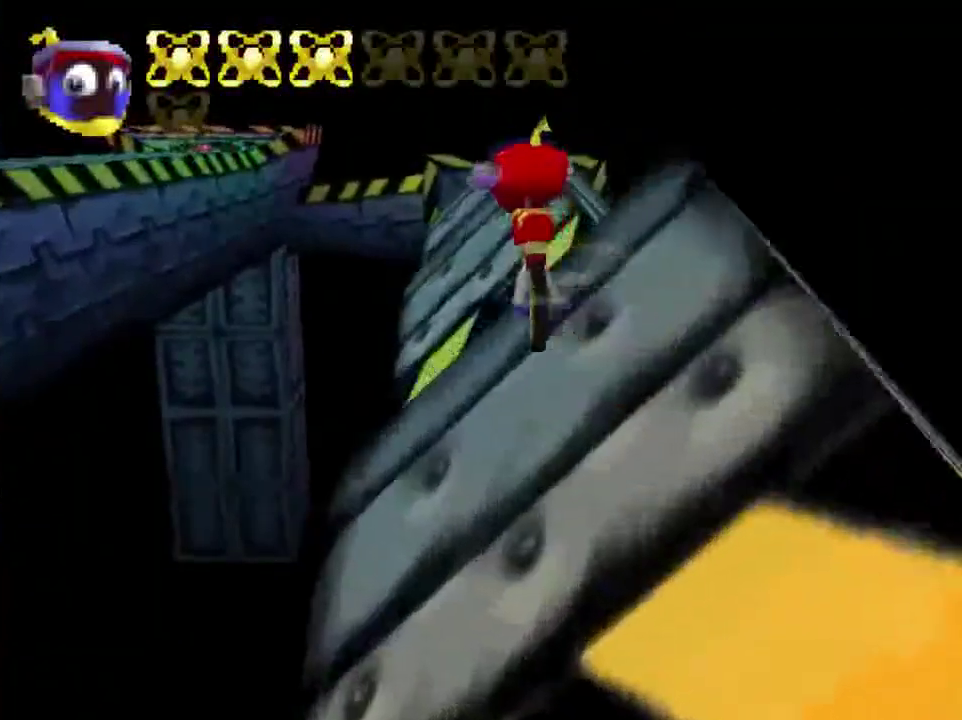
{"dt_ms": 700, "buttons": ["A"], "left_stick": "center", "events": [[267, "left_stick", "center"], [700, "A", "down"]]}
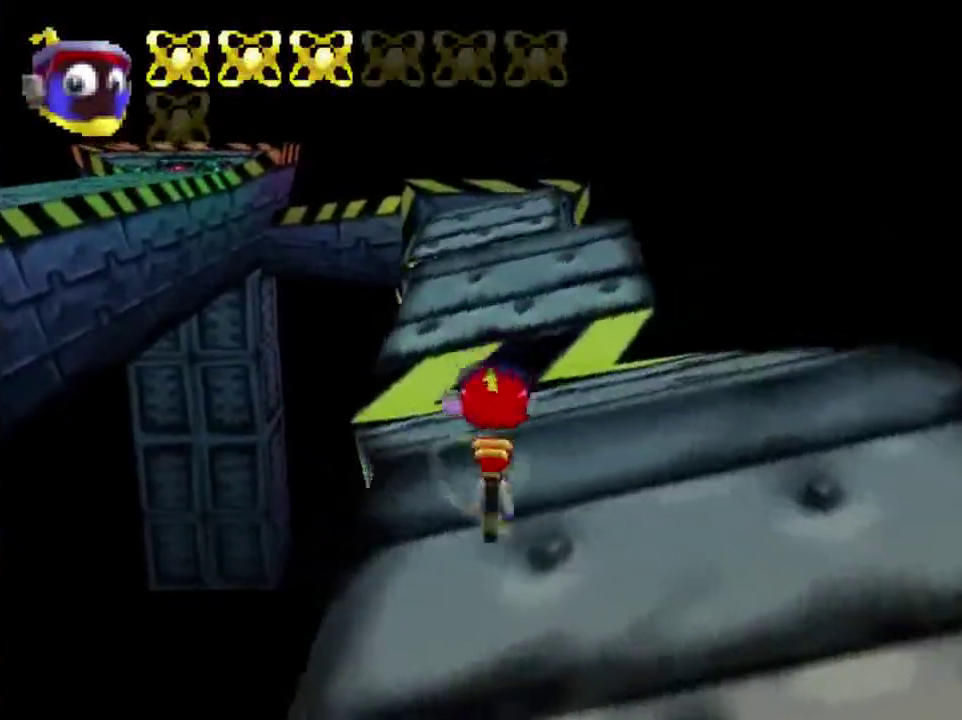
{"dt_ms": 601, "buttons": ["A"], "left_stick": "center", "events": [[267, "left_stick", "up"], [301, "A", "up"], [568, "A", "down"], [568, "left_stick", "center"]]}
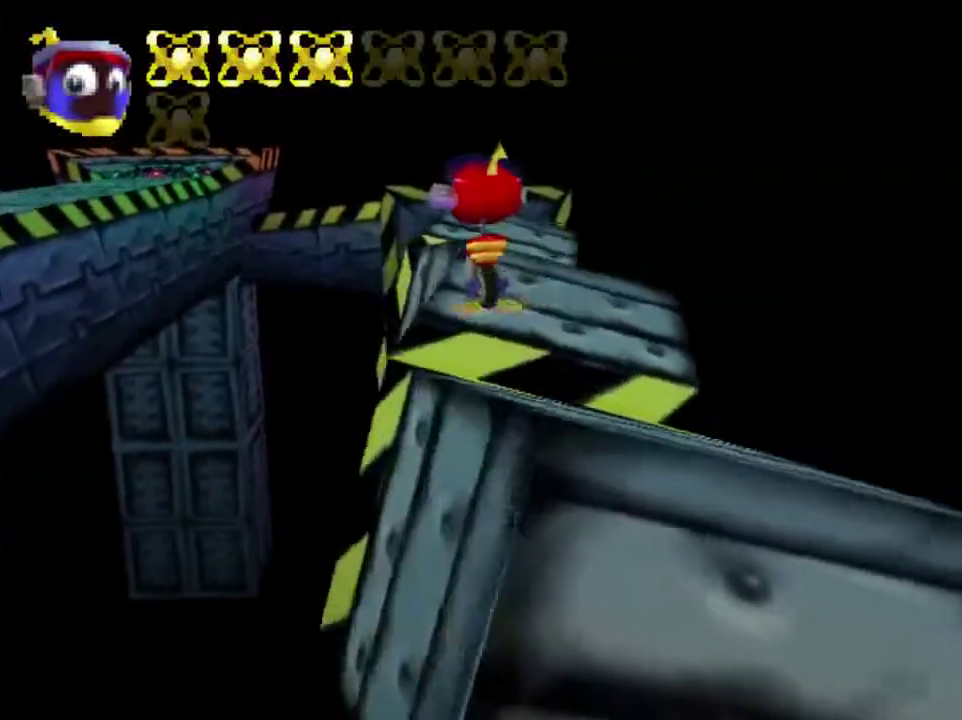
{"dt_ms": 300, "buttons": [], "left_stick": "center", "events": [[134, "A", "up"]]}
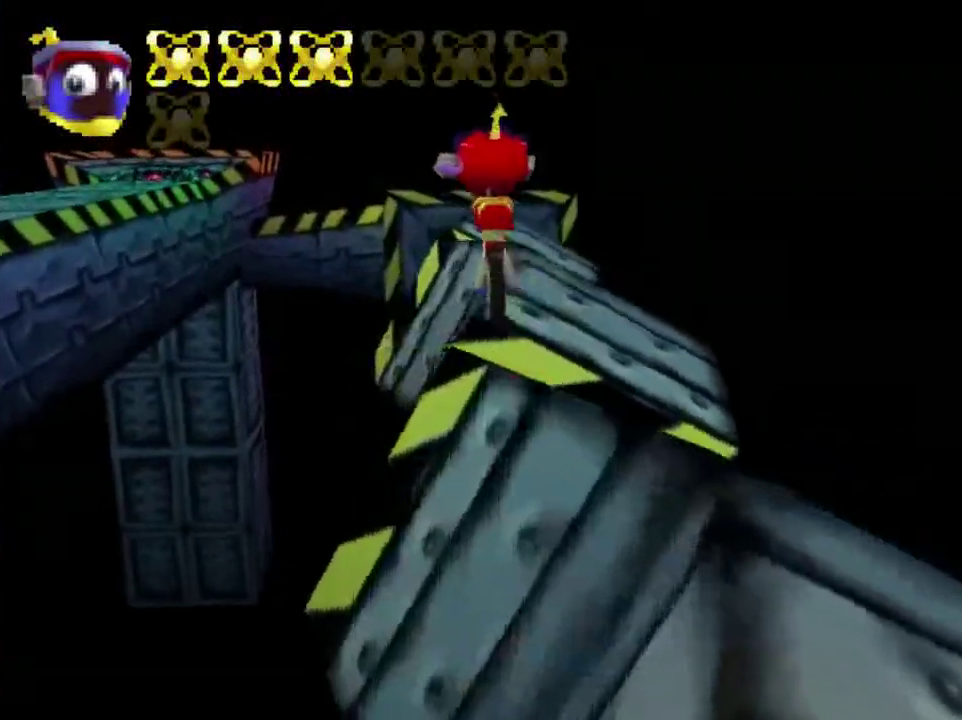
{"dt_ms": 501, "buttons": [], "left_stick": "center", "events": []}
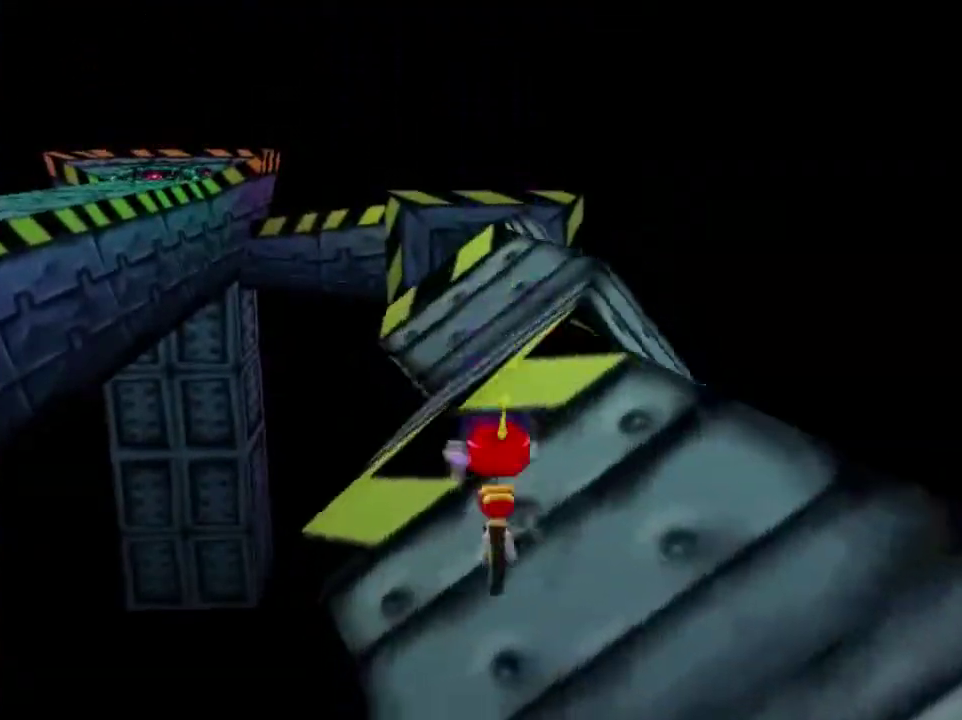
{"dt_ms": 500, "buttons": [], "left_stick": "center", "events": []}
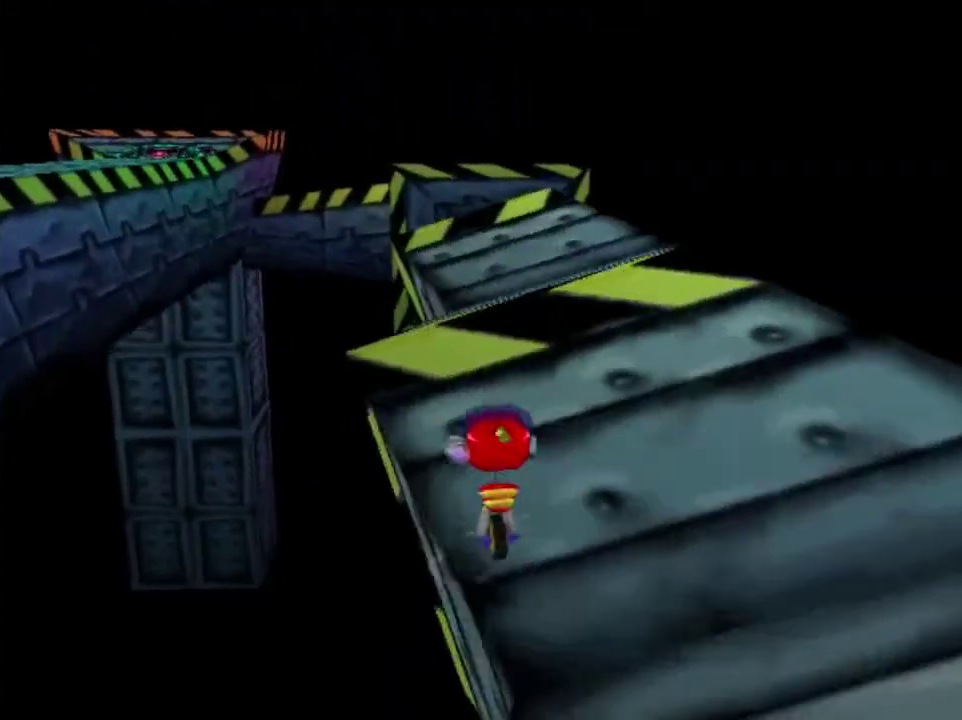
{"dt_ms": 501, "buttons": [], "left_stick": "center", "events": []}
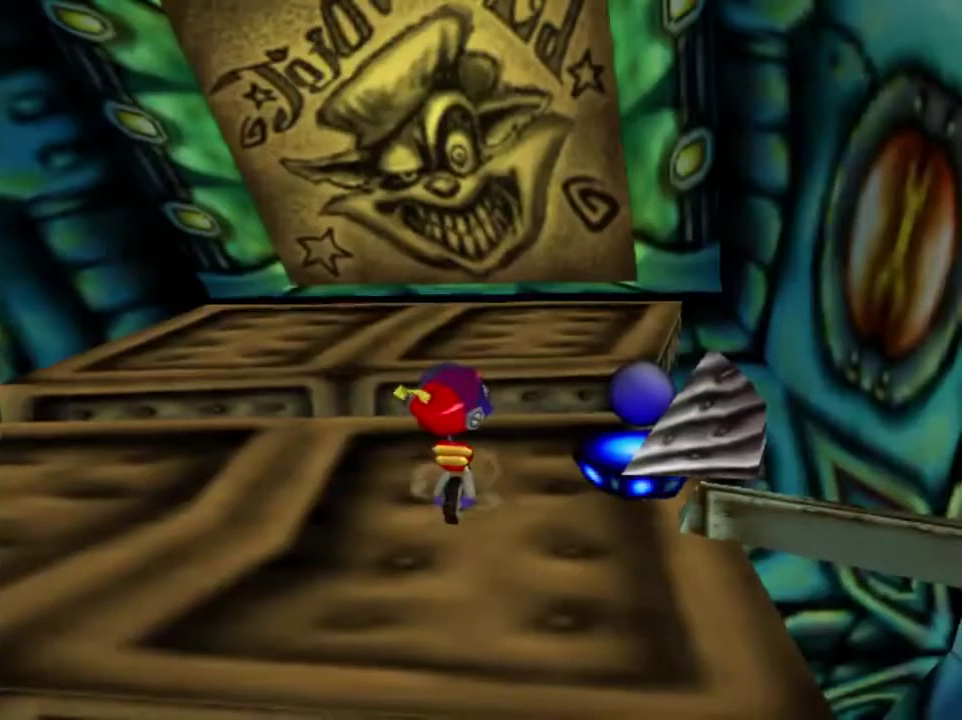
{"dt_ms": 500, "buttons": [], "left_stick": "center", "events": []}
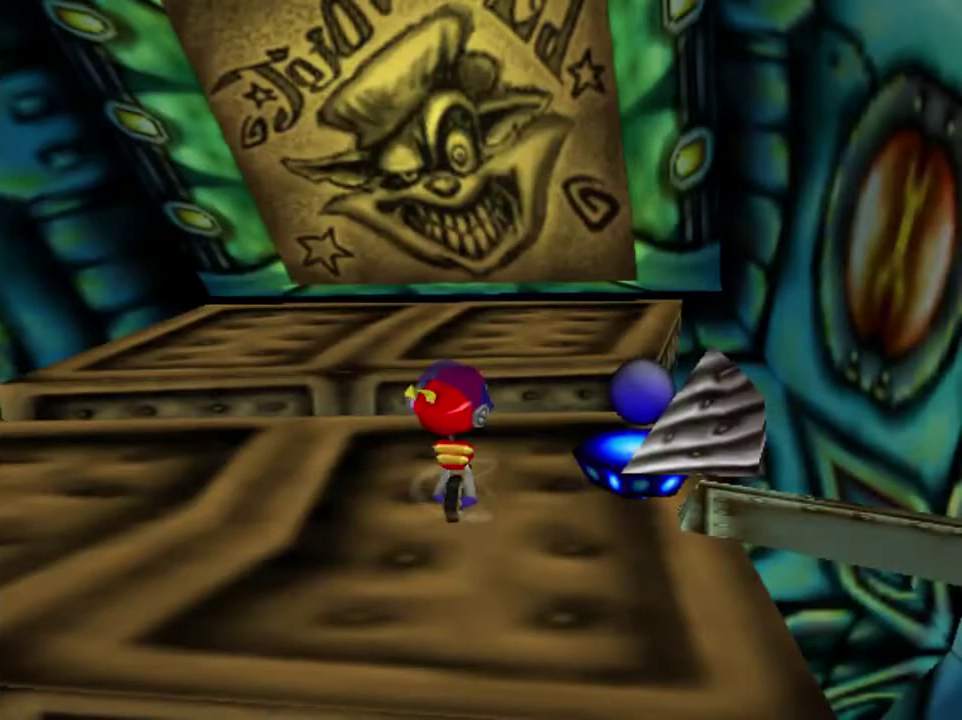
{"dt_ms": 601, "buttons": [], "left_stick": "up", "events": [[67, "B", "down"], [234, "B", "up"], [568, "left_stick", "up"]]}
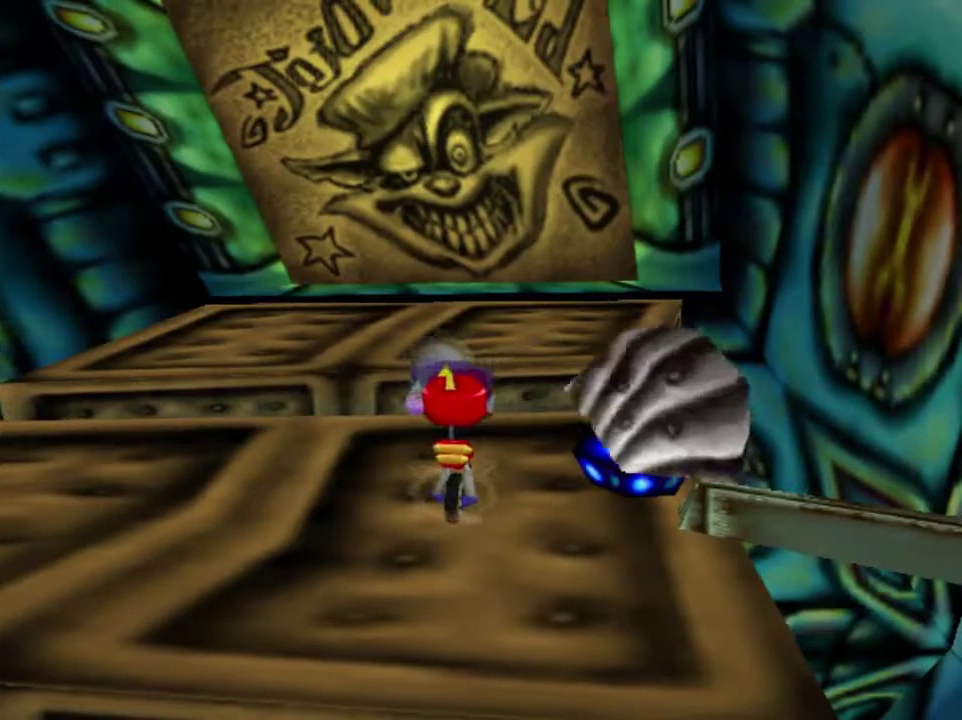
{"dt_ms": 400, "buttons": ["A"], "left_stick": "up", "events": [[367, "A", "down"]]}
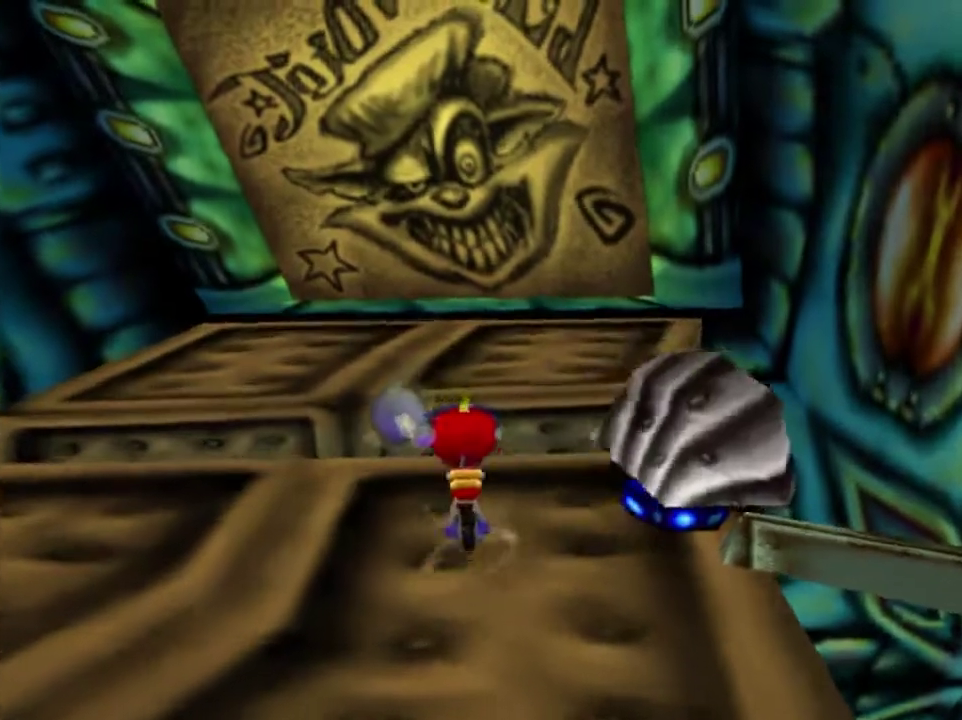
{"dt_ms": 301, "buttons": ["A"], "left_stick": "up", "events": []}